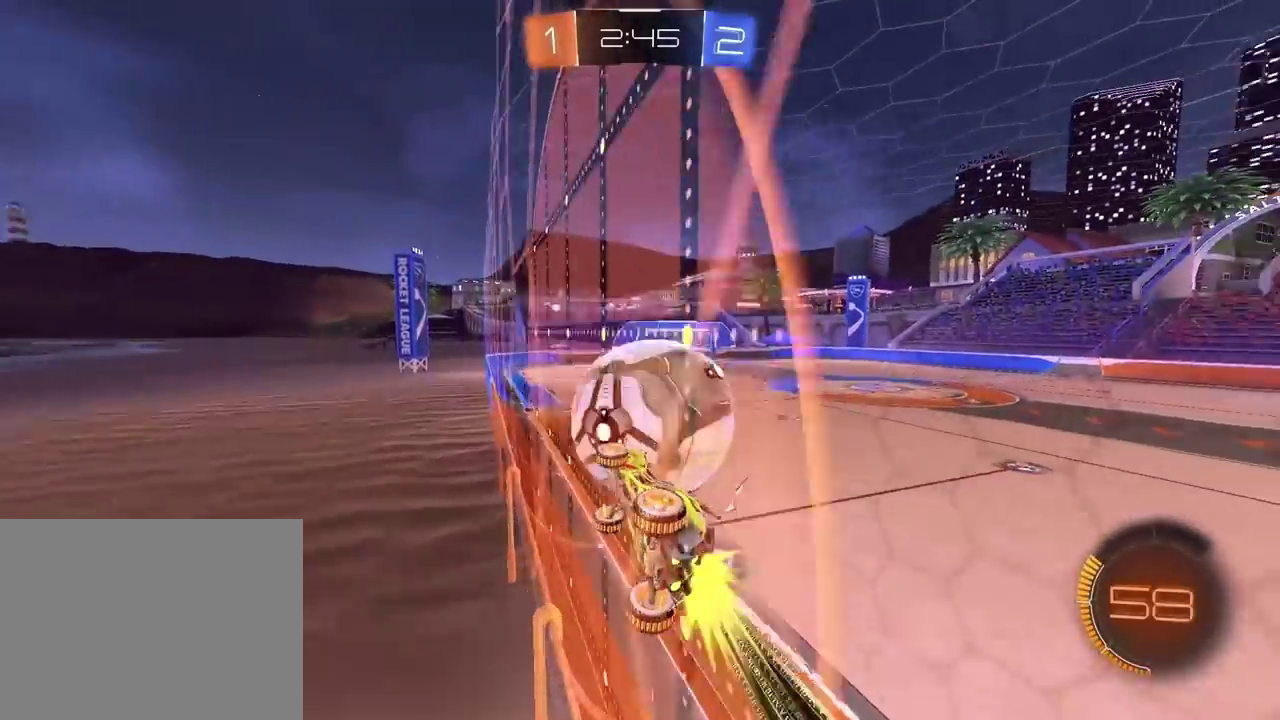
Gameplay with a controller (PlayStation layout); each line is a JSON object with the inputs held at the frame after it. "events" lists button and stick changes between this image and that frame as [ms after this image, input, new state], when the widget could be followed in between. Not read: R1.
{"buttons": ["L2"], "left_stick": "left", "right_stick": "center", "events": [[200, "left_stick", "right"], [283, "left_stick", "center"], [350, "CROSS", "down"], [367, "left_stick", "left"], [417, "L2", "down"], [433, "CROSS", "up"], [450, "R2", "up"]]}
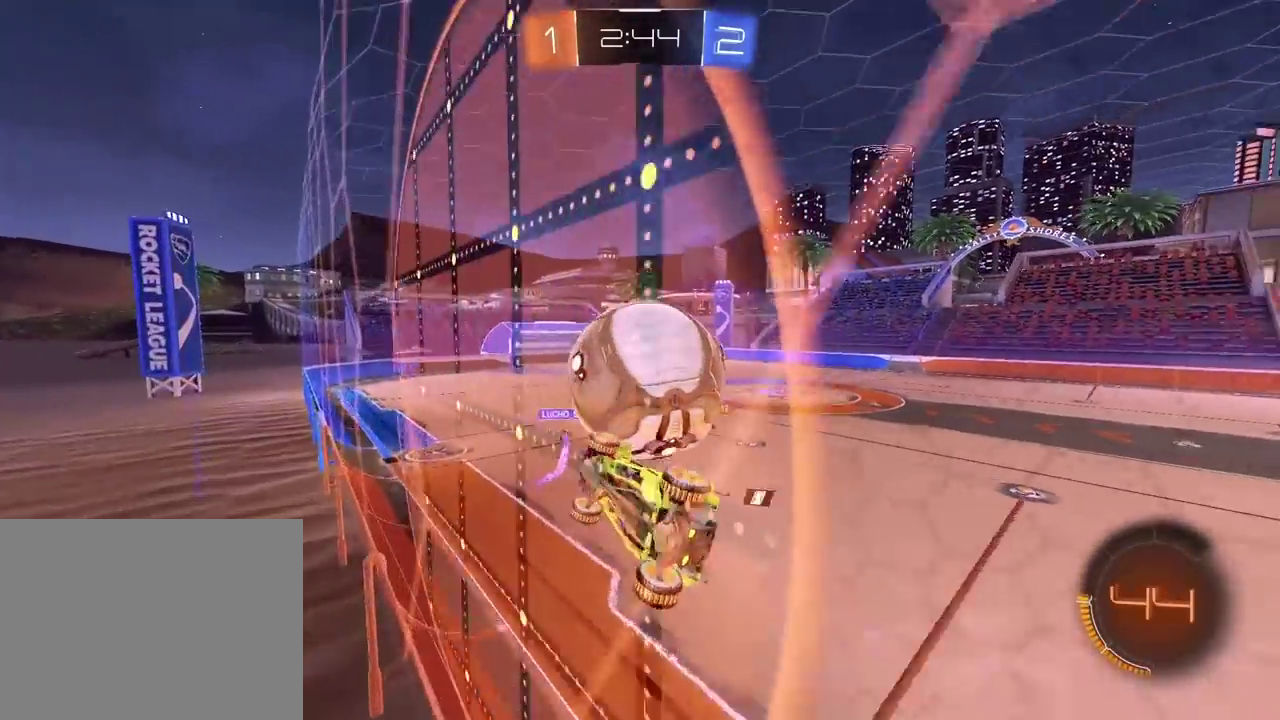
{"buttons": [], "left_stick": "up-left", "right_stick": "center", "events": [[67, "left_stick", "up-left"], [117, "left_stick", "up"], [167, "left_stick", "up-right"], [217, "left_stick", "right"], [367, "left_stick", "up-right"], [450, "L2", "up"], [467, "left_stick", "up-left"]]}
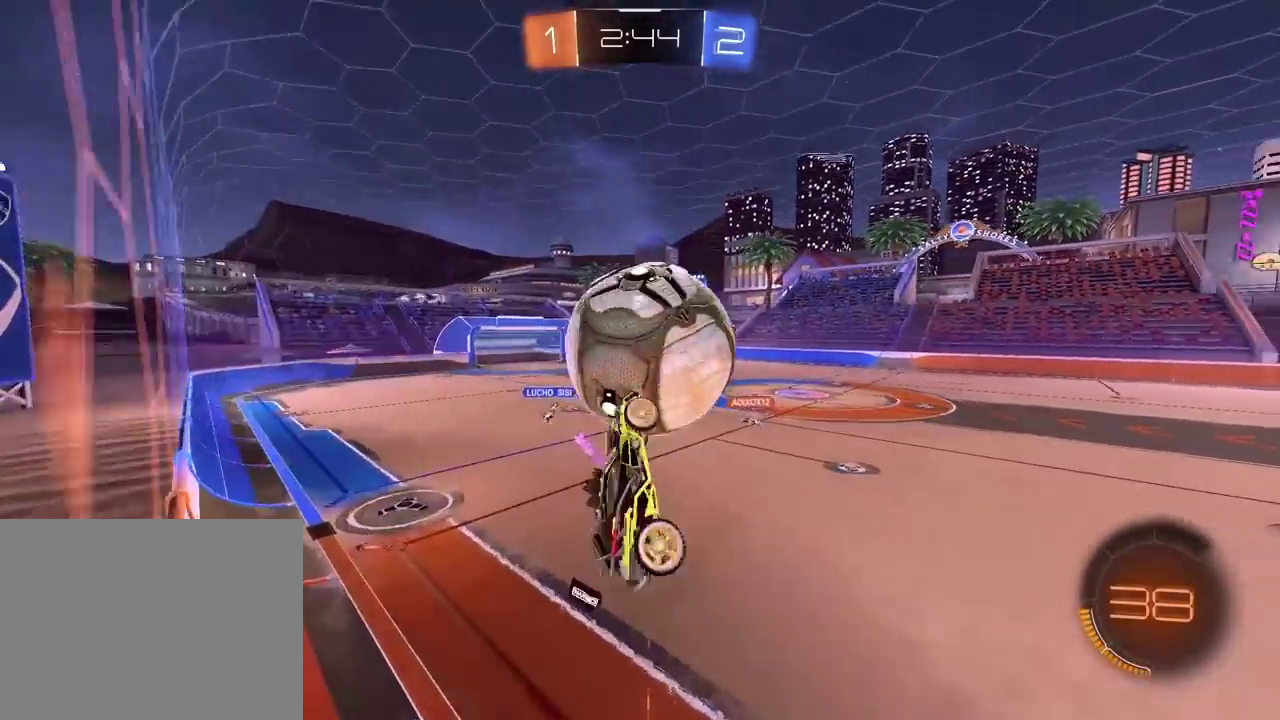
{"buttons": ["R2"], "left_stick": "down-left", "right_stick": "center", "events": [[133, "left_stick", "down-right"], [200, "left_stick", "up"], [250, "left_stick", "up-right"], [333, "R2", "down"], [333, "left_stick", "center"], [383, "left_stick", "down-left"]]}
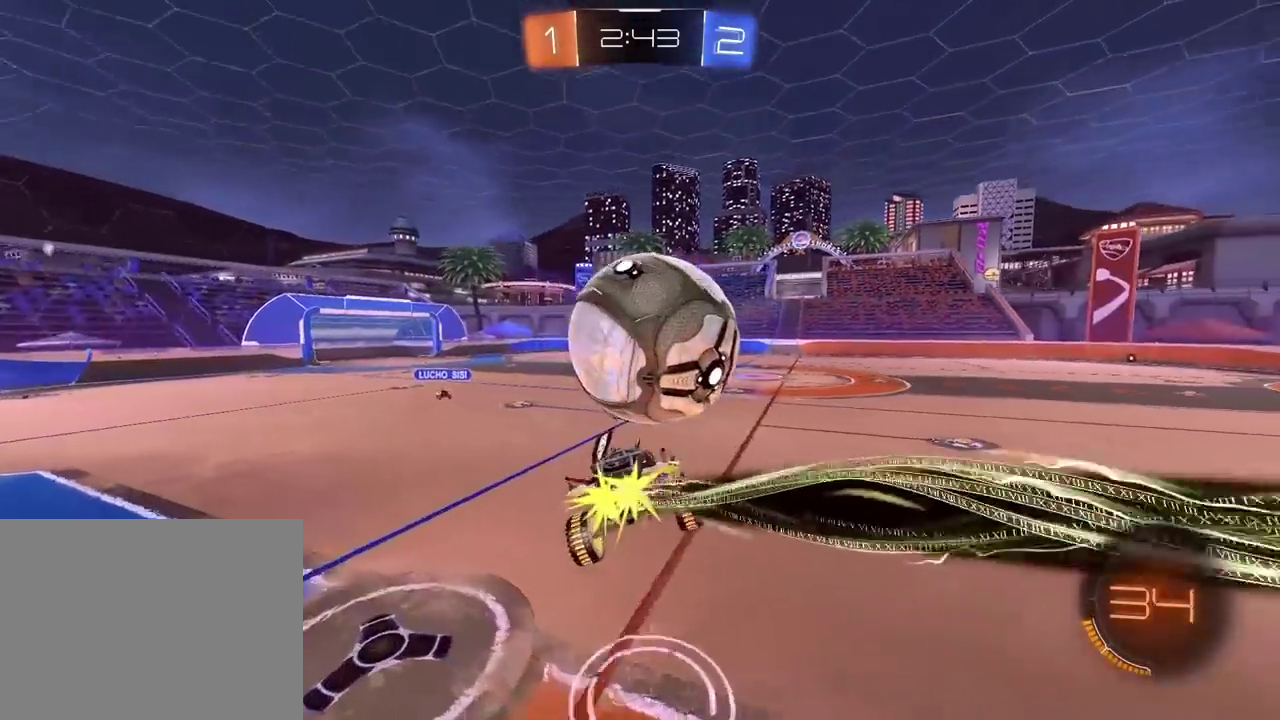
{"buttons": ["R2"], "left_stick": "right", "right_stick": "center", "events": [[200, "TRIANGLE", "down"], [317, "TRIANGLE", "up"], [317, "left_stick", "center"], [500, "left_stick", "right"]]}
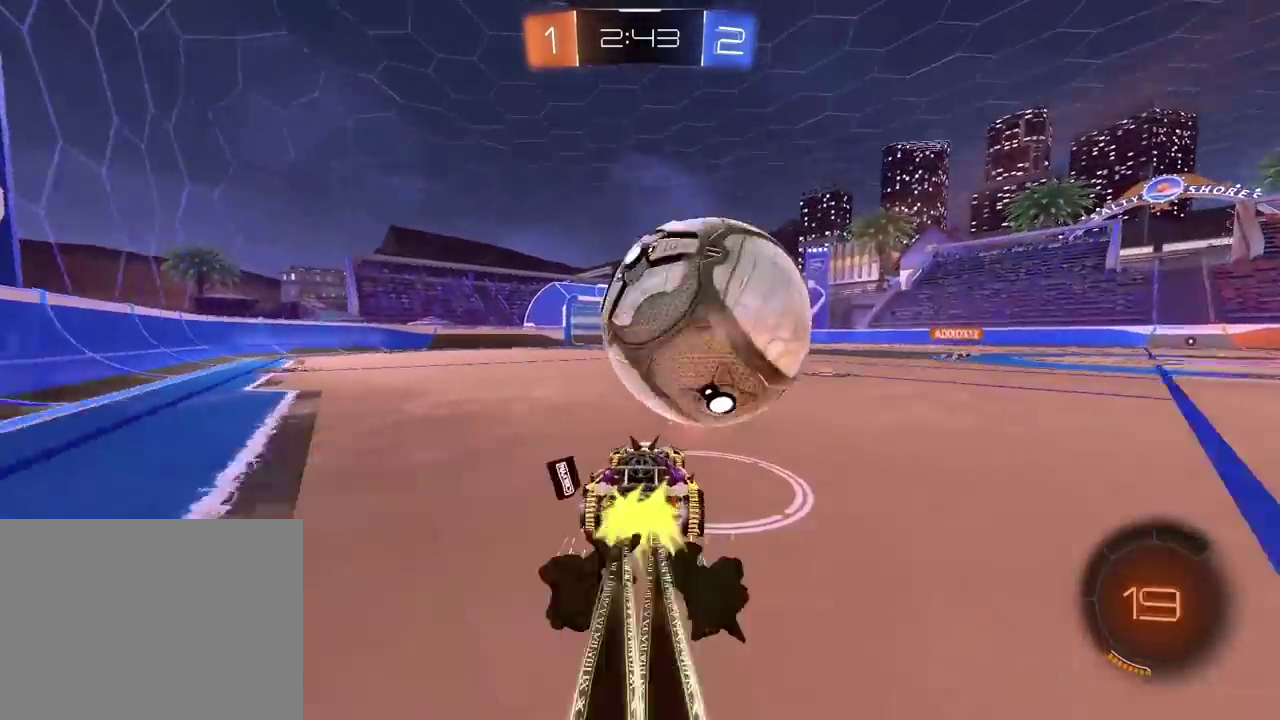
{"buttons": [], "left_stick": "center", "right_stick": "center", "events": [[100, "left_stick", "center"], [217, "R2", "up"], [217, "left_stick", "left"], [267, "R2", "down"], [283, "left_stick", "down-left"], [383, "R2", "up"], [433, "left_stick", "center"]]}
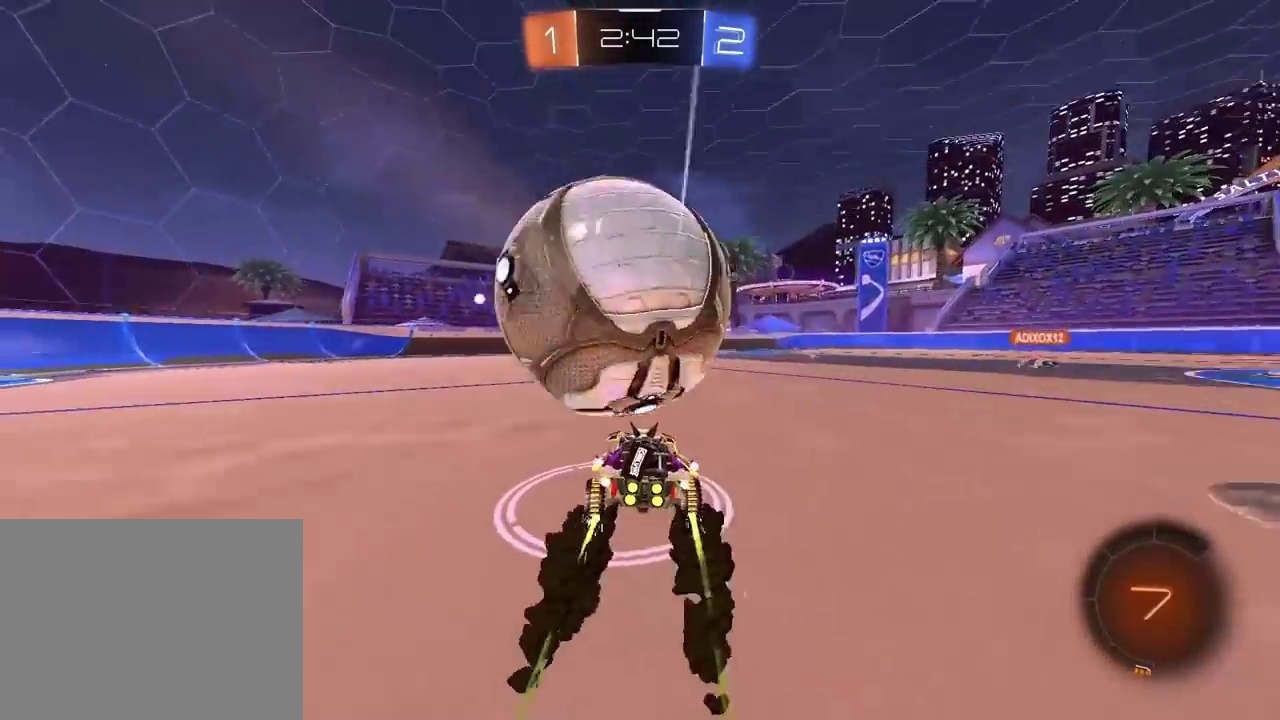
{"buttons": [], "left_stick": "left", "right_stick": "center", "events": [[183, "left_stick", "right"], [250, "left_stick", "center"], [450, "left_stick", "left"]]}
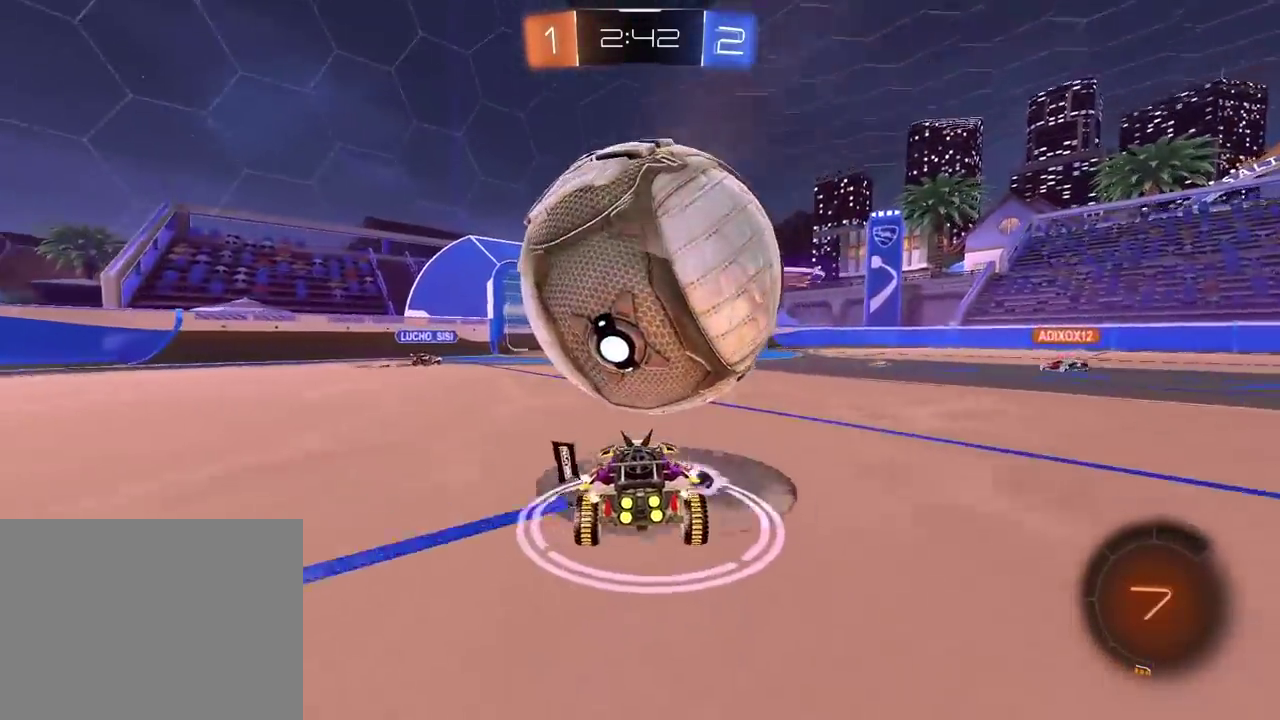
{"buttons": ["CROSS"], "left_stick": "down", "right_stick": "center", "events": [[17, "left_stick", "center"], [167, "left_stick", "right"], [183, "CROSS", "down"], [250, "left_stick", "center"], [317, "CROSS", "up"], [383, "CROSS", "down"], [400, "left_stick", "down"]]}
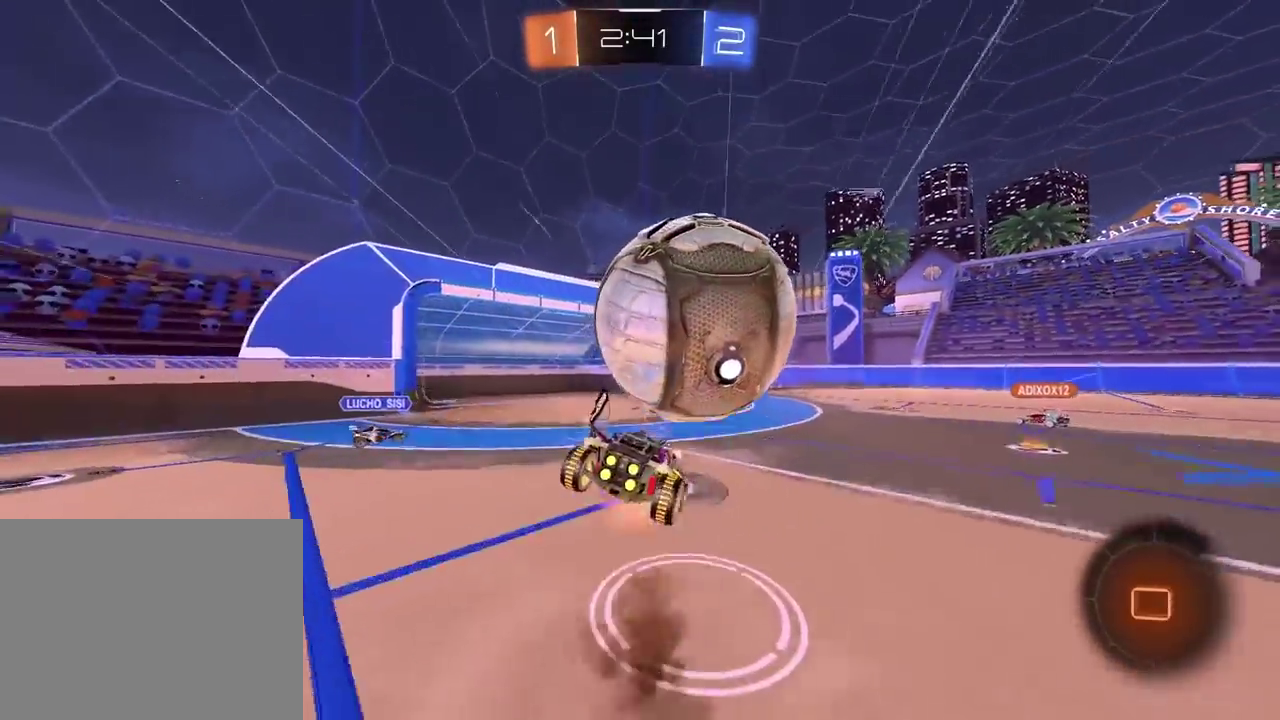
{"buttons": [], "left_stick": "center", "right_stick": "center", "events": [[17, "left_stick", "down-left"], [100, "CROSS", "up"], [200, "left_stick", "left"], [350, "left_stick", "center"]]}
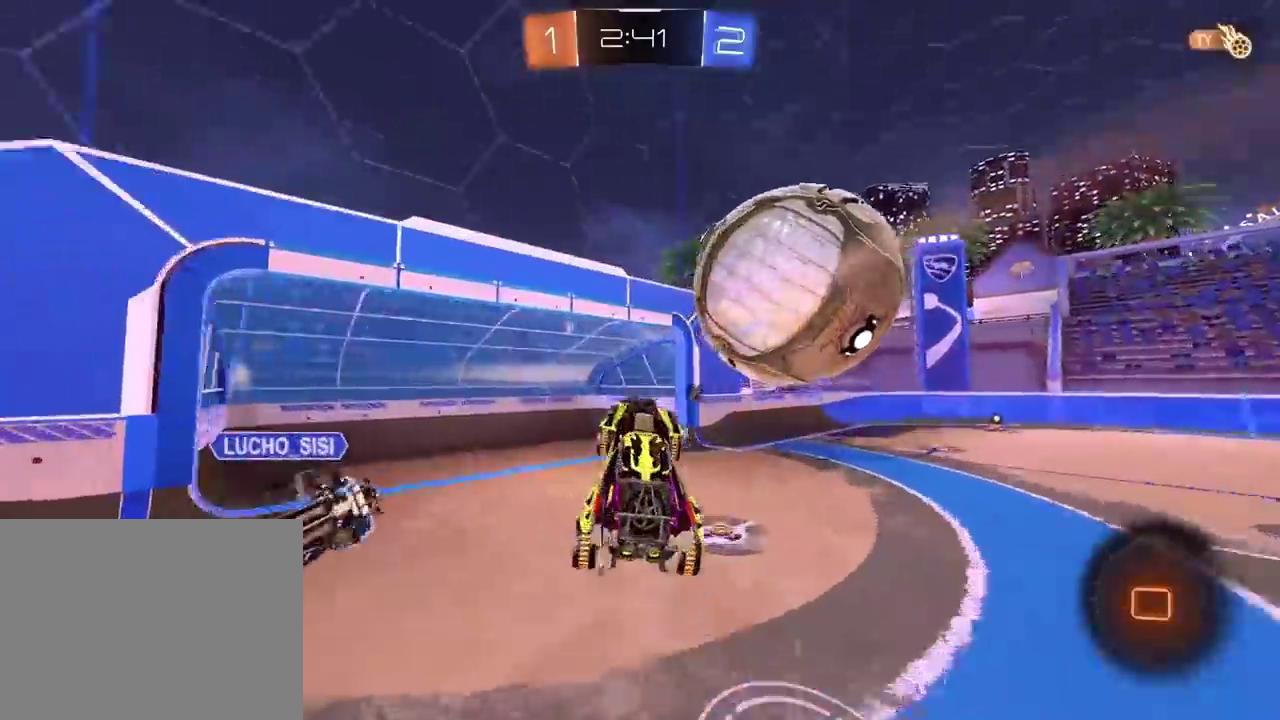
{"buttons": [], "left_stick": "down-left", "right_stick": "center", "events": [[133, "left_stick", "up"], [183, "TRIANGLE", "down"], [200, "left_stick", "center"], [300, "TRIANGLE", "up"], [450, "left_stick", "down-left"]]}
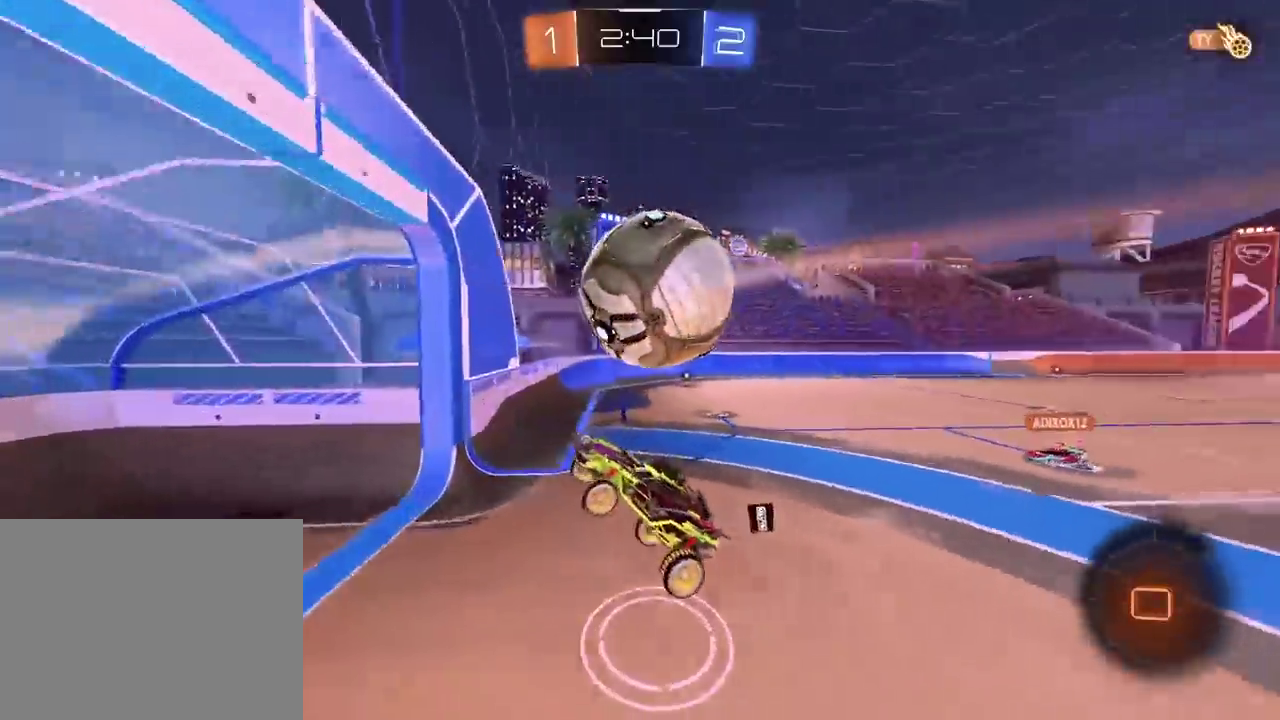
{"buttons": [], "left_stick": "center", "right_stick": "center", "events": [[17, "left_stick", "left"], [83, "left_stick", "down-left"], [167, "left_stick", "center"]]}
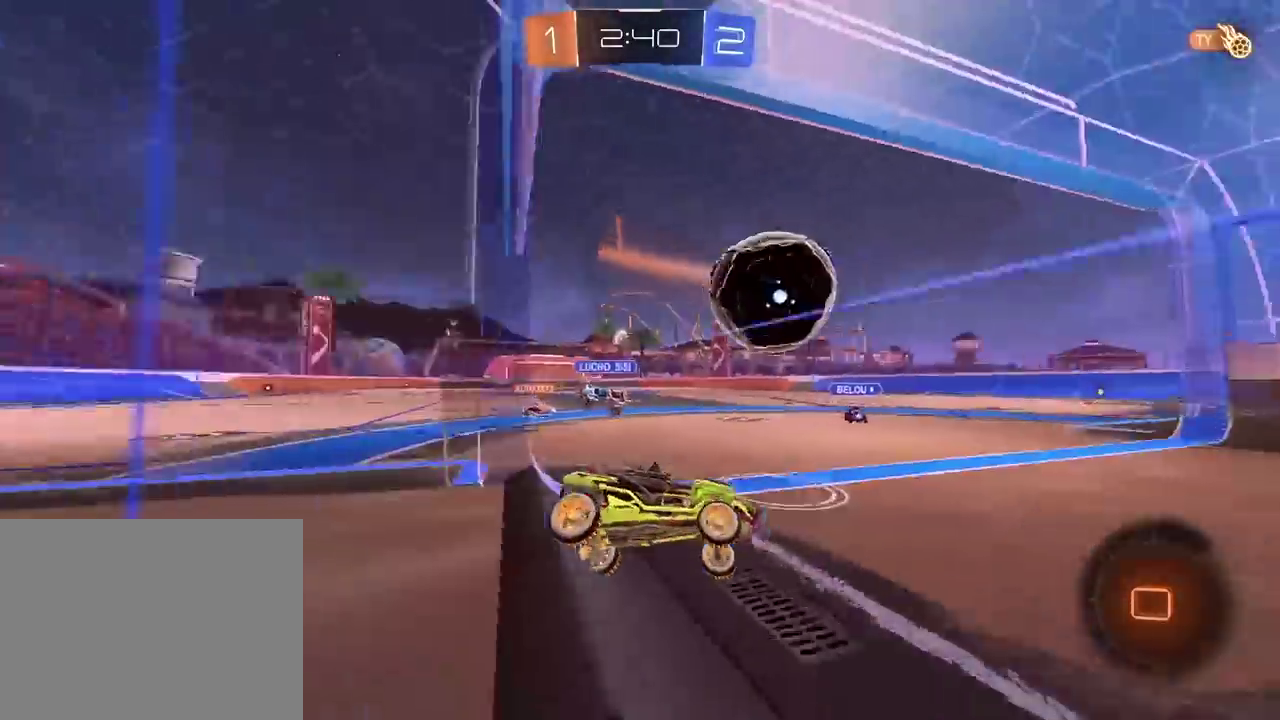
{"buttons": ["R2"], "left_stick": "center", "right_stick": "center", "events": [[167, "left_stick", "left"], [350, "R2", "down"], [450, "left_stick", "center"]]}
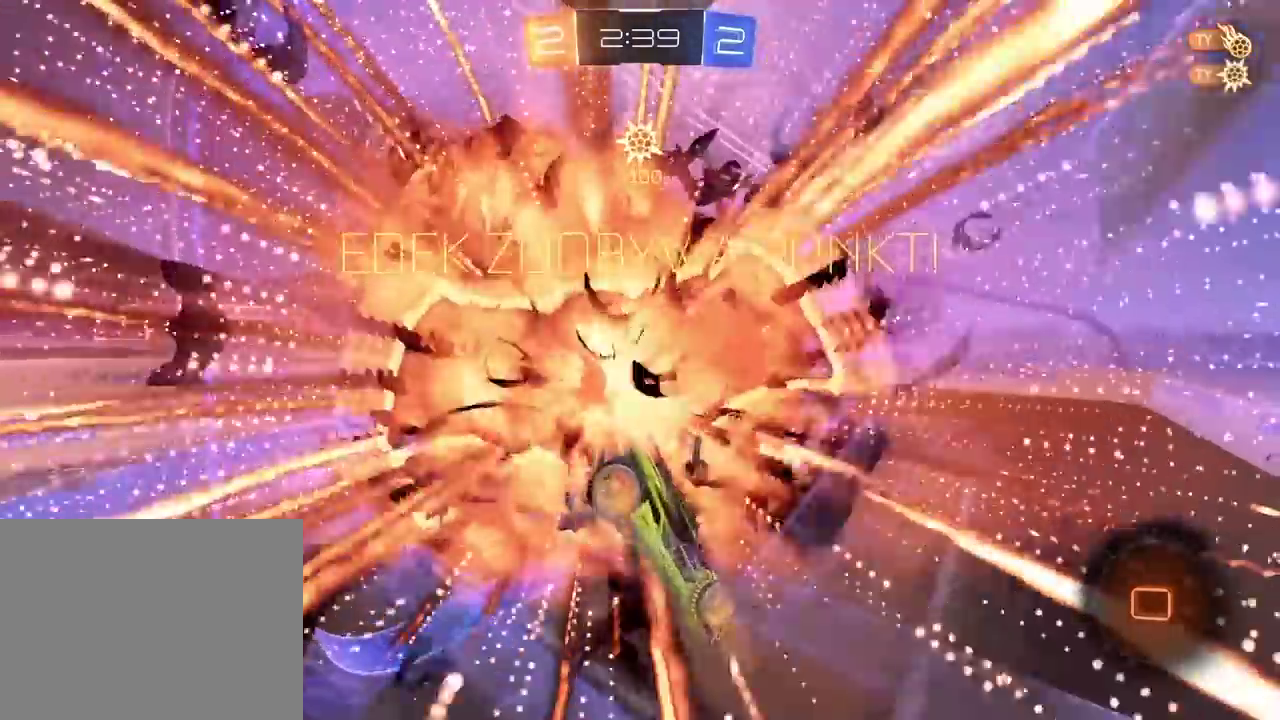
{"buttons": ["R2"], "left_stick": "center", "right_stick": "center", "events": [[50, "R2", "up"], [500, "R2", "down"]]}
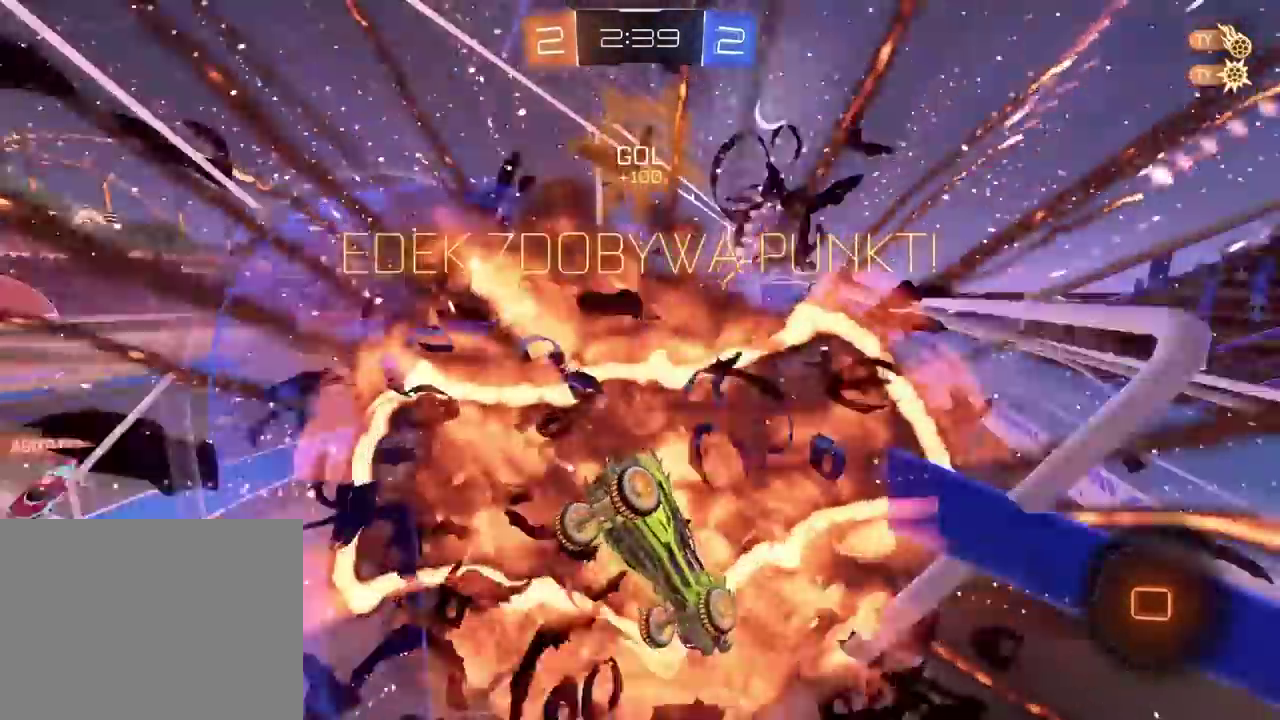
{"buttons": ["R2"], "left_stick": "down-left", "right_stick": "center", "events": [[150, "left_stick", "left"], [300, "left_stick", "down-left"]]}
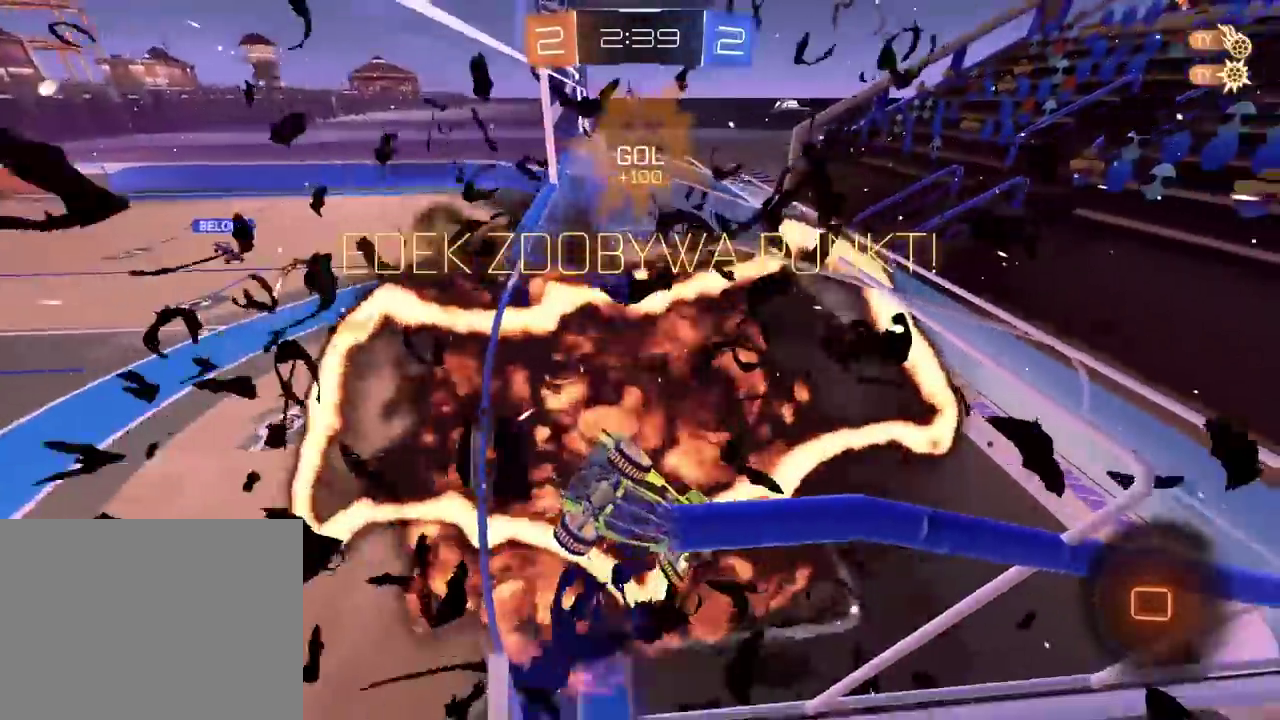
{"buttons": ["R2"], "left_stick": "center", "right_stick": "center", "events": [[50, "left_stick", "center"]]}
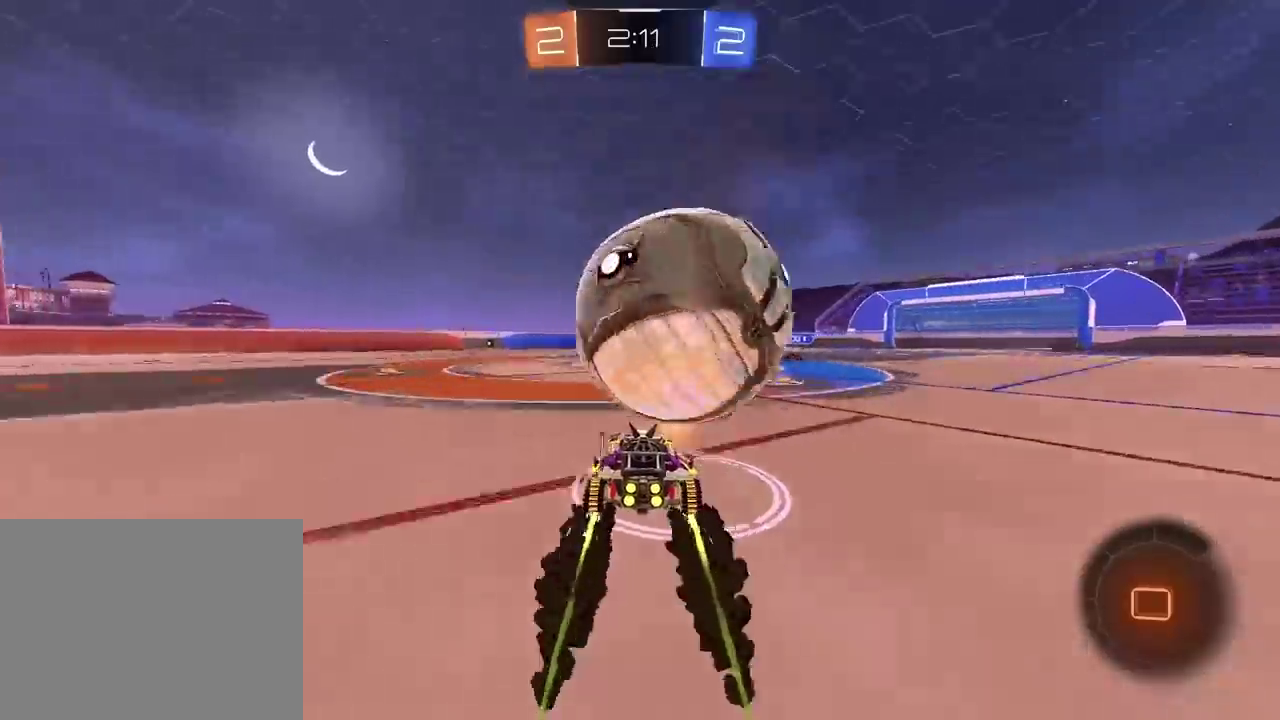
{"buttons": ["R2"], "left_stick": "center", "right_stick": "center", "events": []}
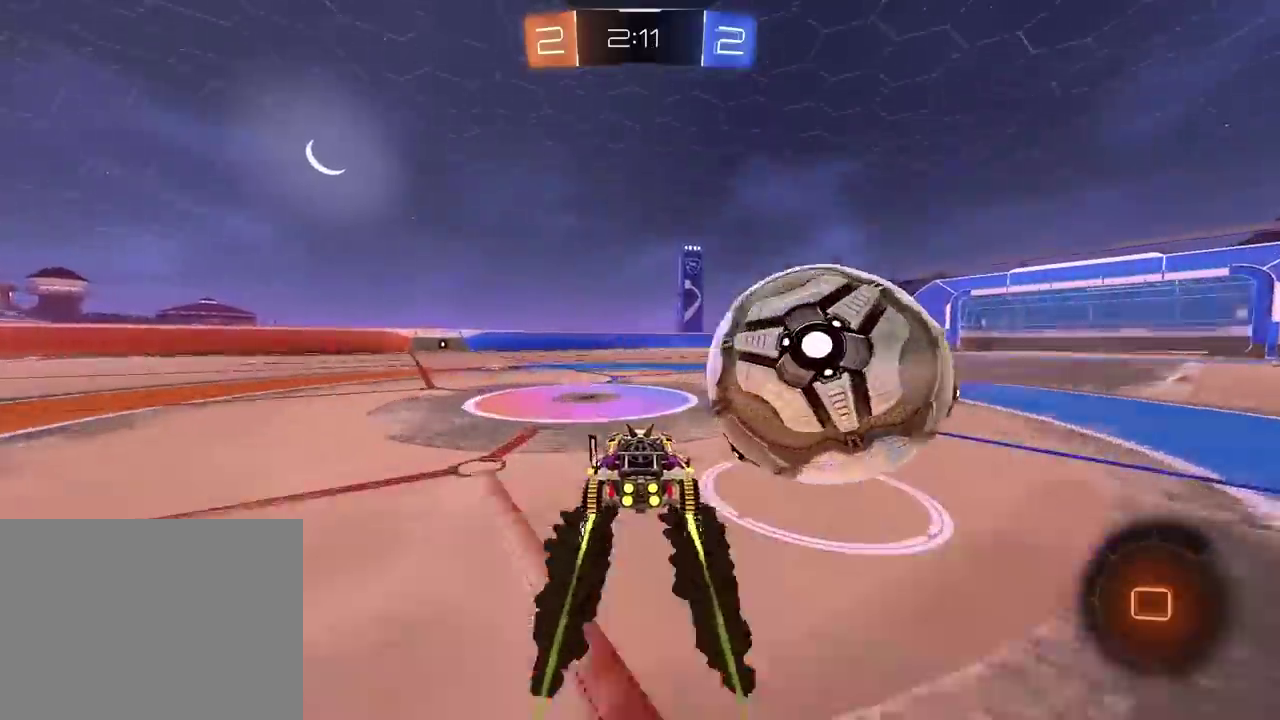
{"buttons": ["CROSS", "R2"], "left_stick": "down-left", "right_stick": "center", "events": [[33, "left_stick", "right"], [450, "CROSS", "down"], [500, "left_stick", "down-left"]]}
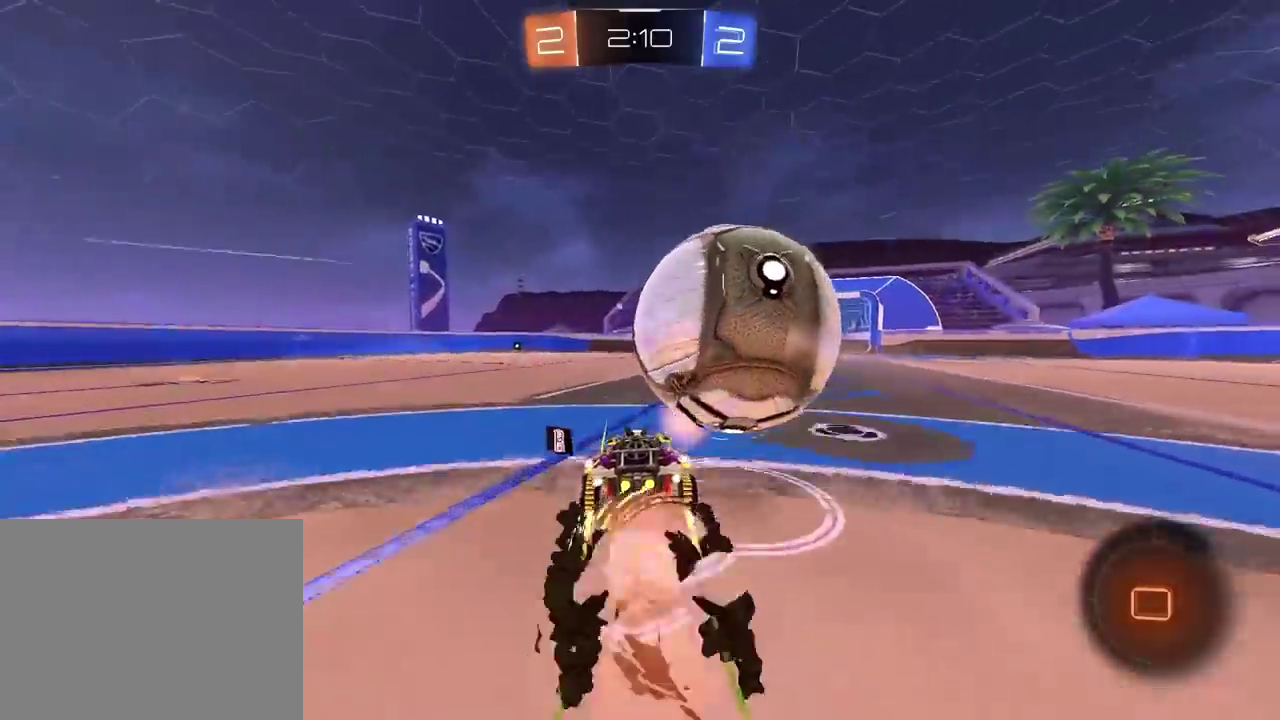
{"buttons": ["TRIANGLE", "R2"], "left_stick": "center", "right_stick": "center", "events": [[67, "L2", "down"], [83, "CROSS", "up"], [133, "CROSS", "down"], [183, "left_stick", "down-right"], [233, "left_stick", "right"], [283, "CROSS", "up"], [417, "TRIANGLE", "down"], [467, "L2", "up"], [500, "left_stick", "center"]]}
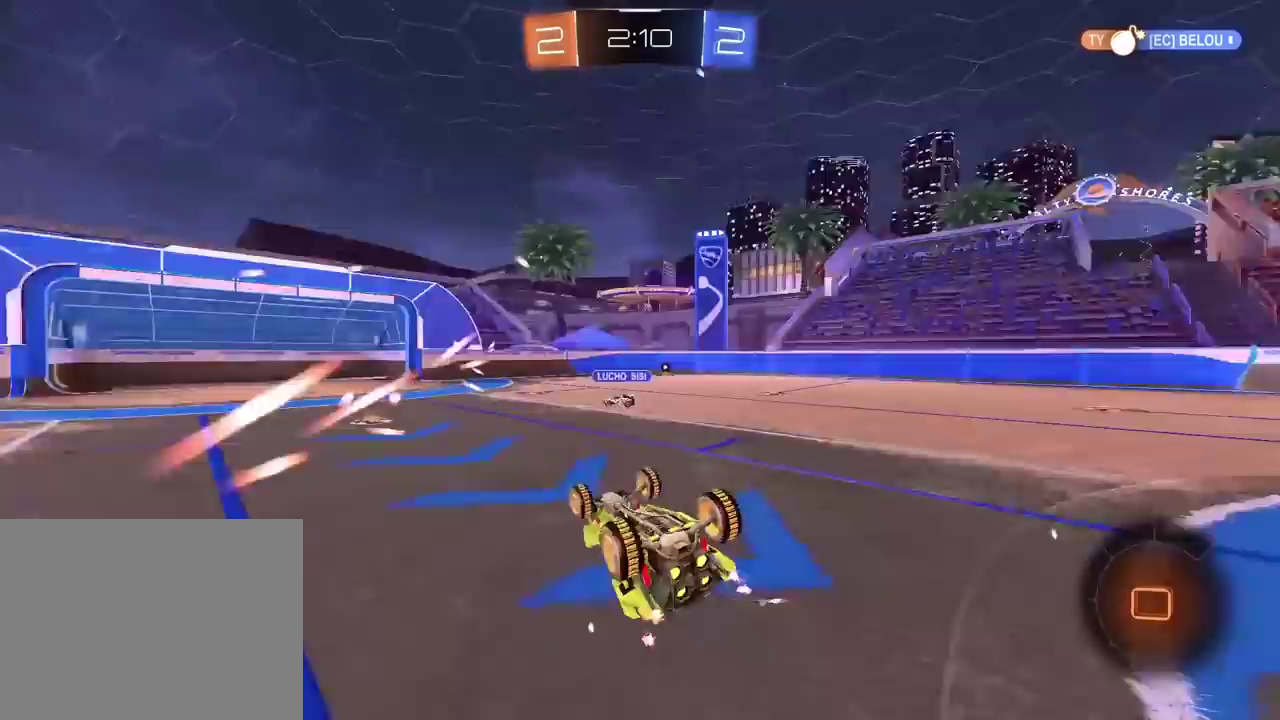
{"buttons": ["TRIANGLE", "R2"], "left_stick": "right", "right_stick": "center", "events": [[117, "TRIANGLE", "up"], [167, "left_stick", "right"], [283, "left_stick", "center"], [400, "TRIANGLE", "down"], [483, "left_stick", "right"]]}
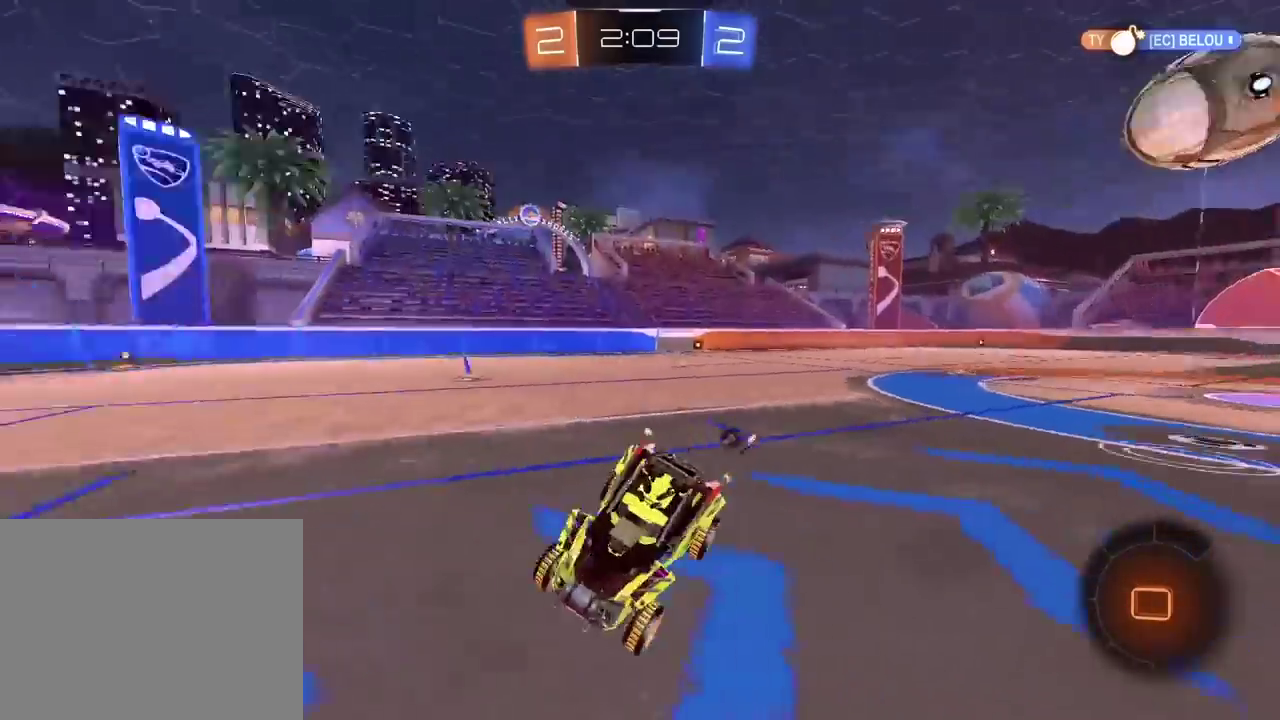
{"buttons": ["R2"], "left_stick": "right", "right_stick": "center", "events": [[17, "TRIANGLE", "up"], [133, "left_stick", "up-right"], [183, "left_stick", "center"], [317, "left_stick", "right"], [383, "left_stick", "center"], [433, "left_stick", "right"]]}
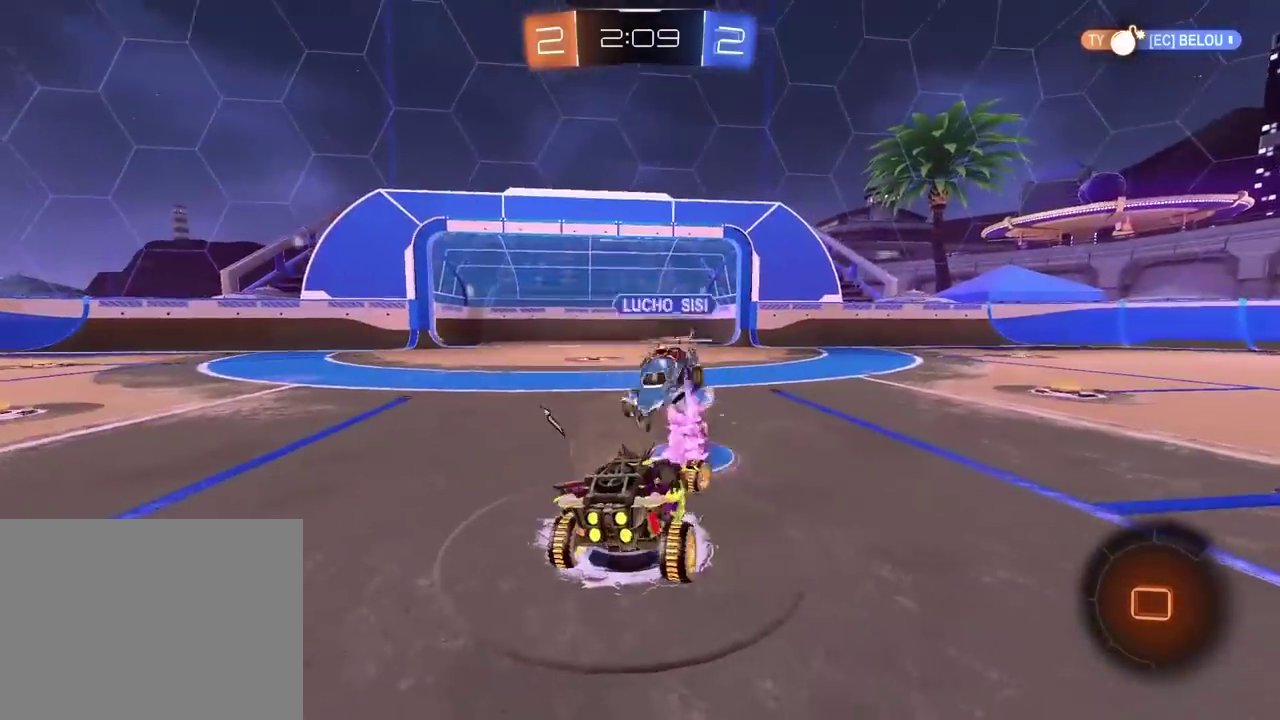
{"buttons": ["R2"], "left_stick": "center", "right_stick": "center", "events": [[17, "left_stick", "center"], [250, "left_stick", "left"], [367, "TRIANGLE", "down"], [467, "TRIANGLE", "up"], [483, "left_stick", "center"]]}
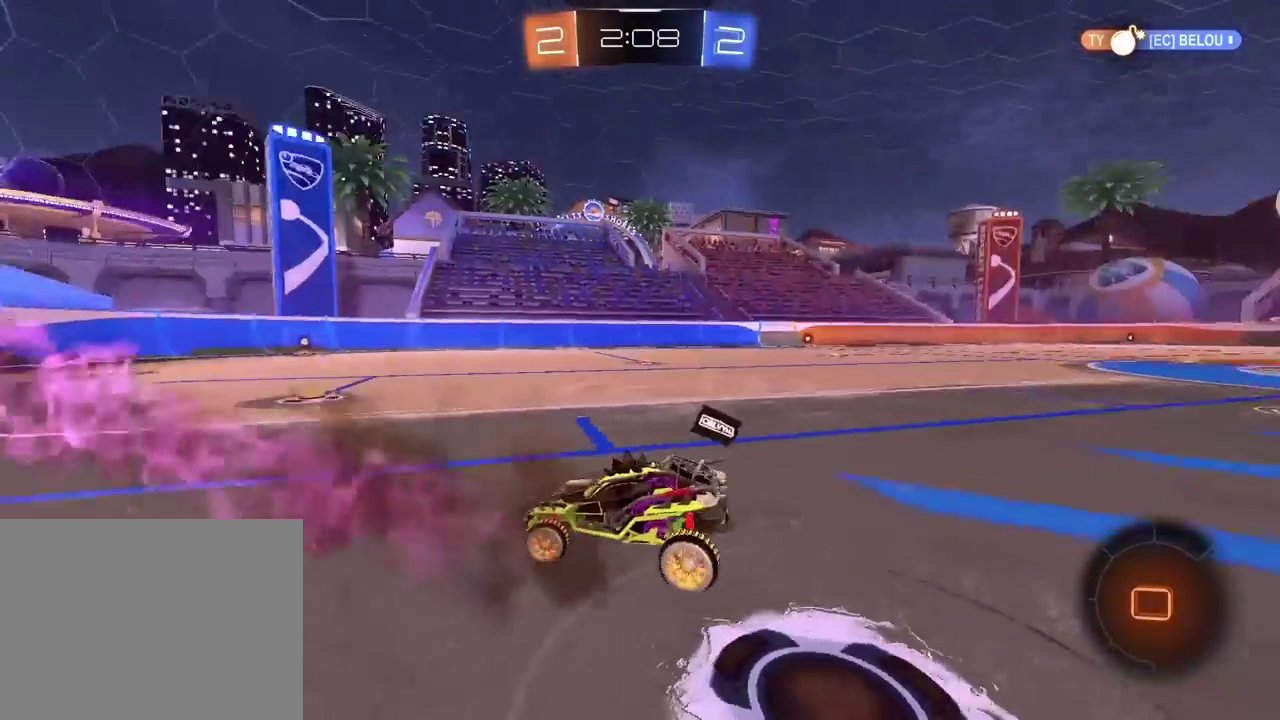
{"buttons": ["R2"], "left_stick": "center", "right_stick": "center", "events": [[300, "left_stick", "right"], [417, "left_stick", "center"]]}
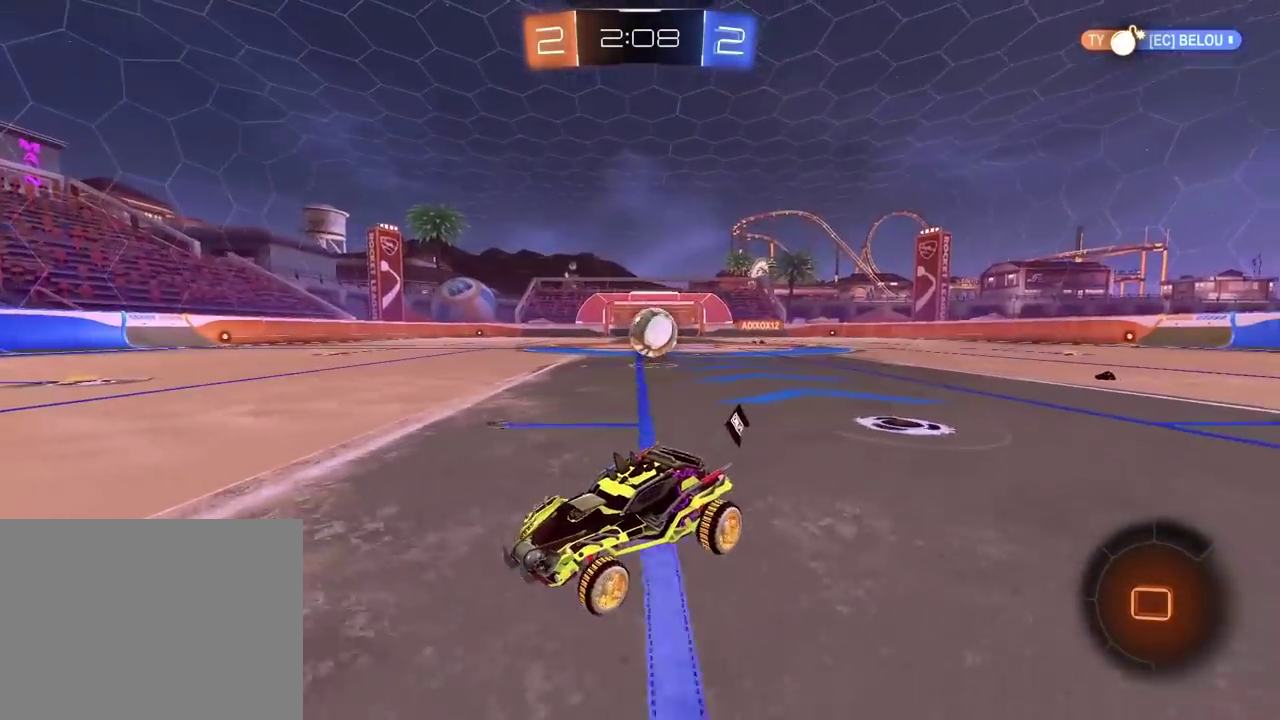
{"buttons": ["R2"], "left_stick": "right", "right_stick": "center", "events": [[67, "left_stick", "right"], [150, "left_stick", "center"], [233, "left_stick", "down-left"], [333, "left_stick", "right"], [433, "R2", "up"], [500, "R2", "down"]]}
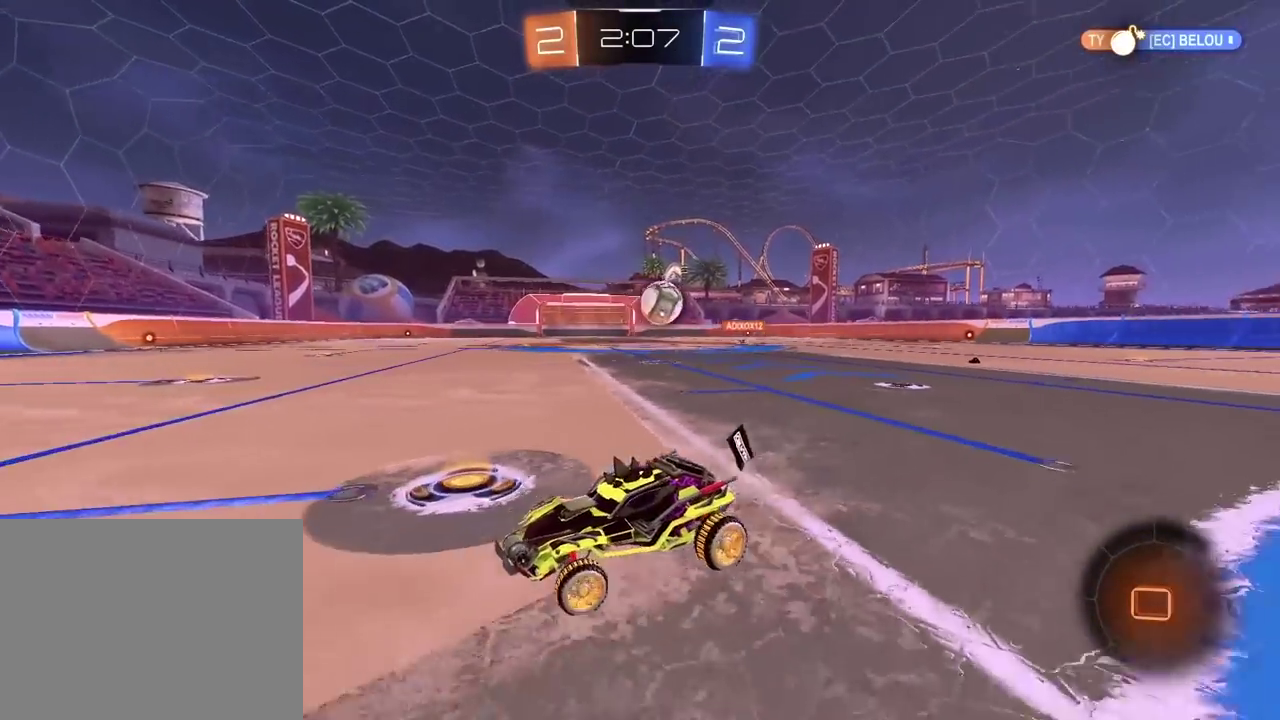
{"buttons": ["R2"], "left_stick": "center", "right_stick": "center", "events": [[417, "left_stick", "center"]]}
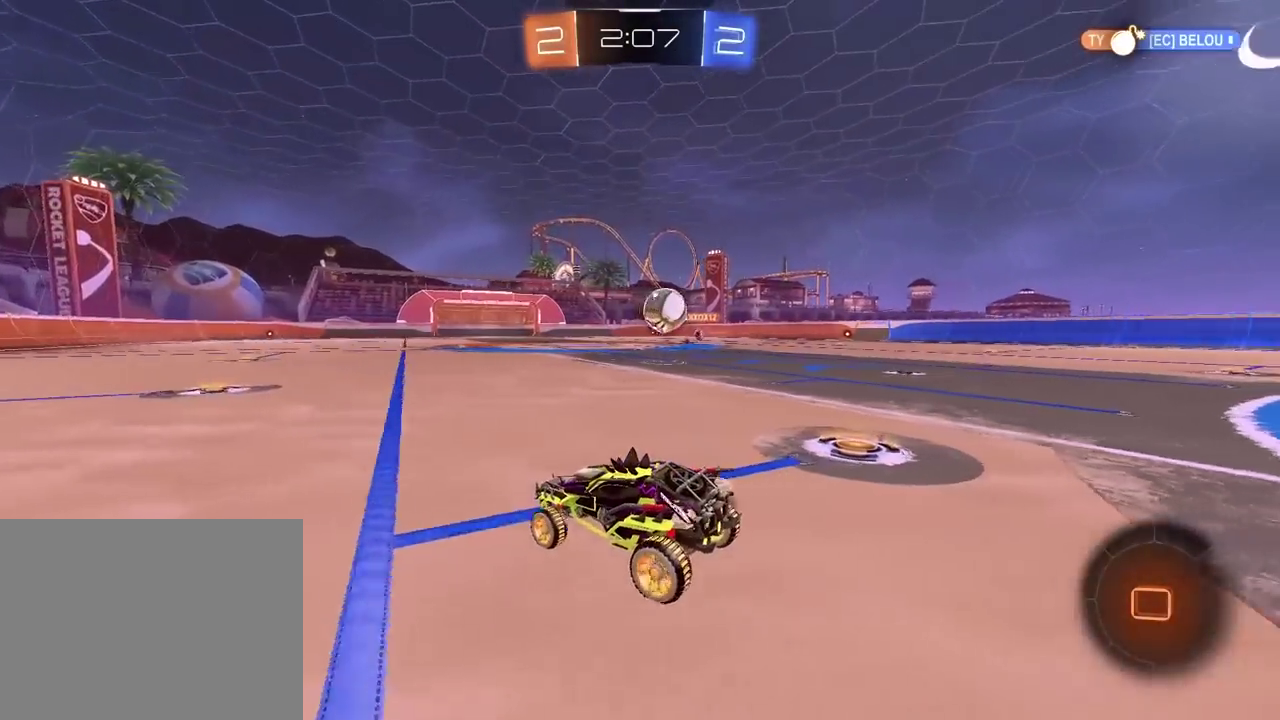
{"buttons": ["R2"], "left_stick": "right", "right_stick": "center", "events": [[433, "left_stick", "right"]]}
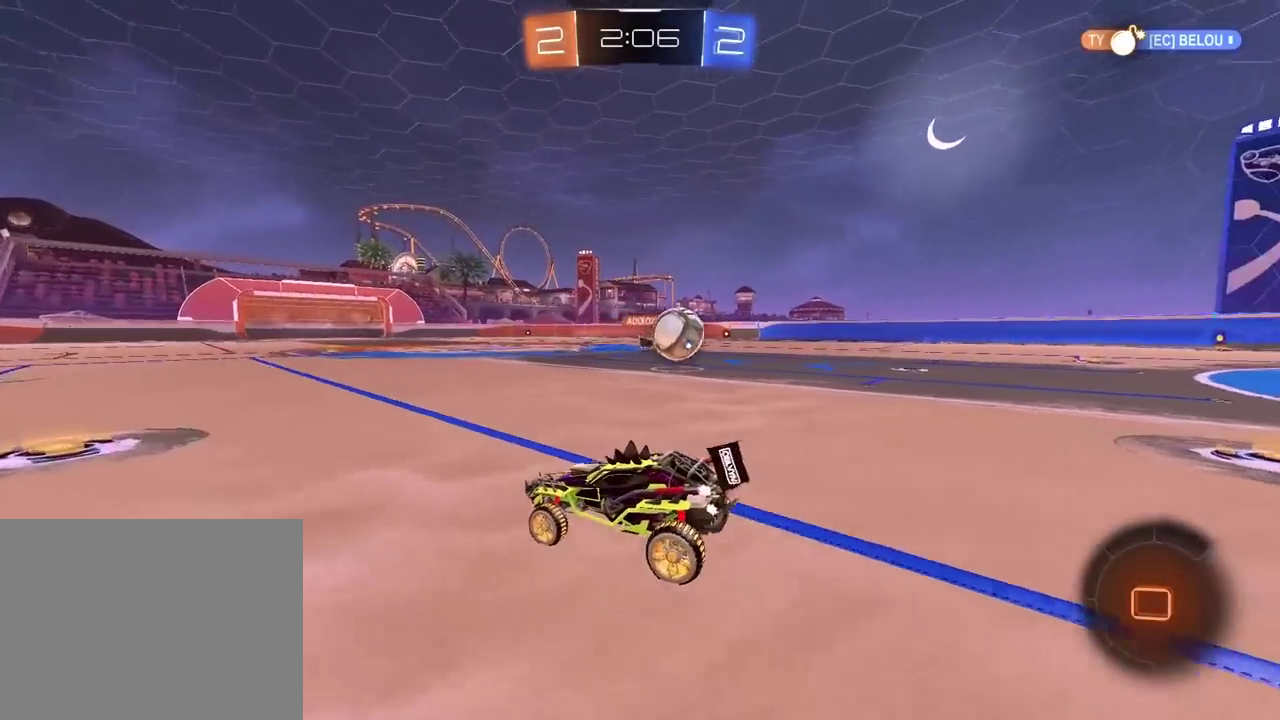
{"buttons": ["R2"], "left_stick": "left", "right_stick": "center", "events": [[83, "left_stick", "up-right"], [133, "left_stick", "center"], [283, "left_stick", "left"]]}
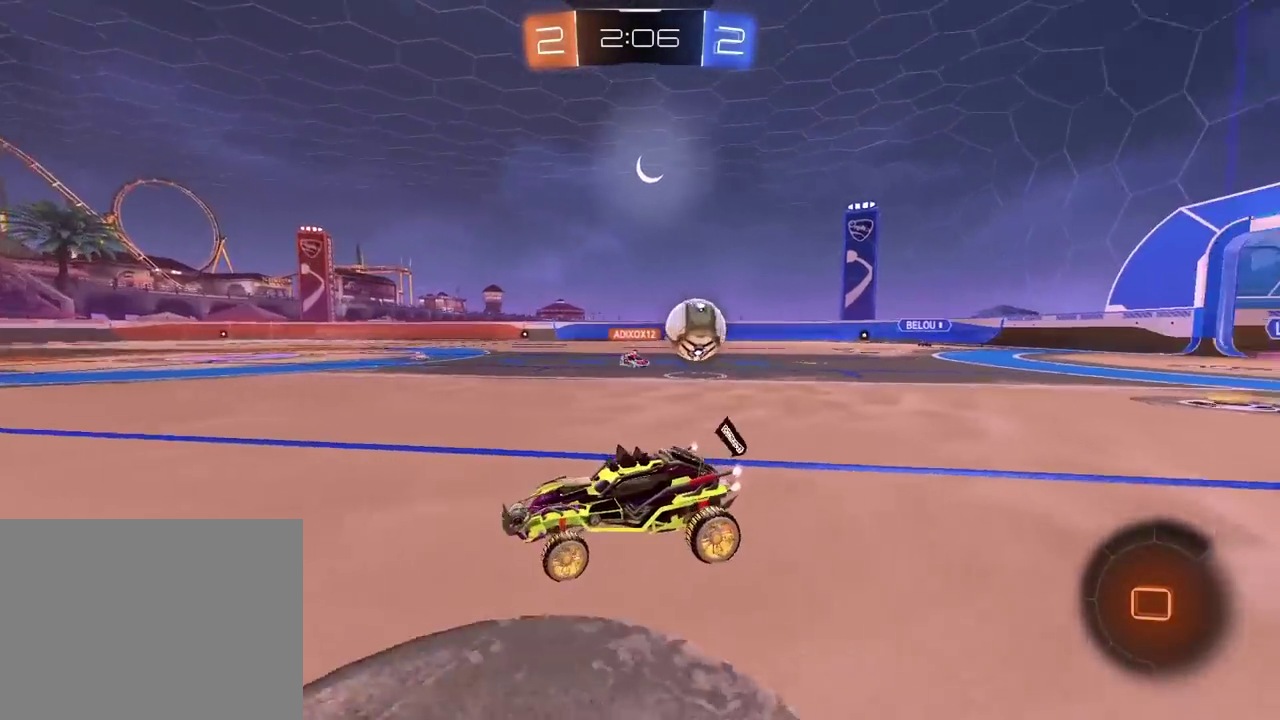
{"buttons": ["R2"], "left_stick": "right", "right_stick": "center", "events": [[283, "left_stick", "center"], [450, "left_stick", "right"]]}